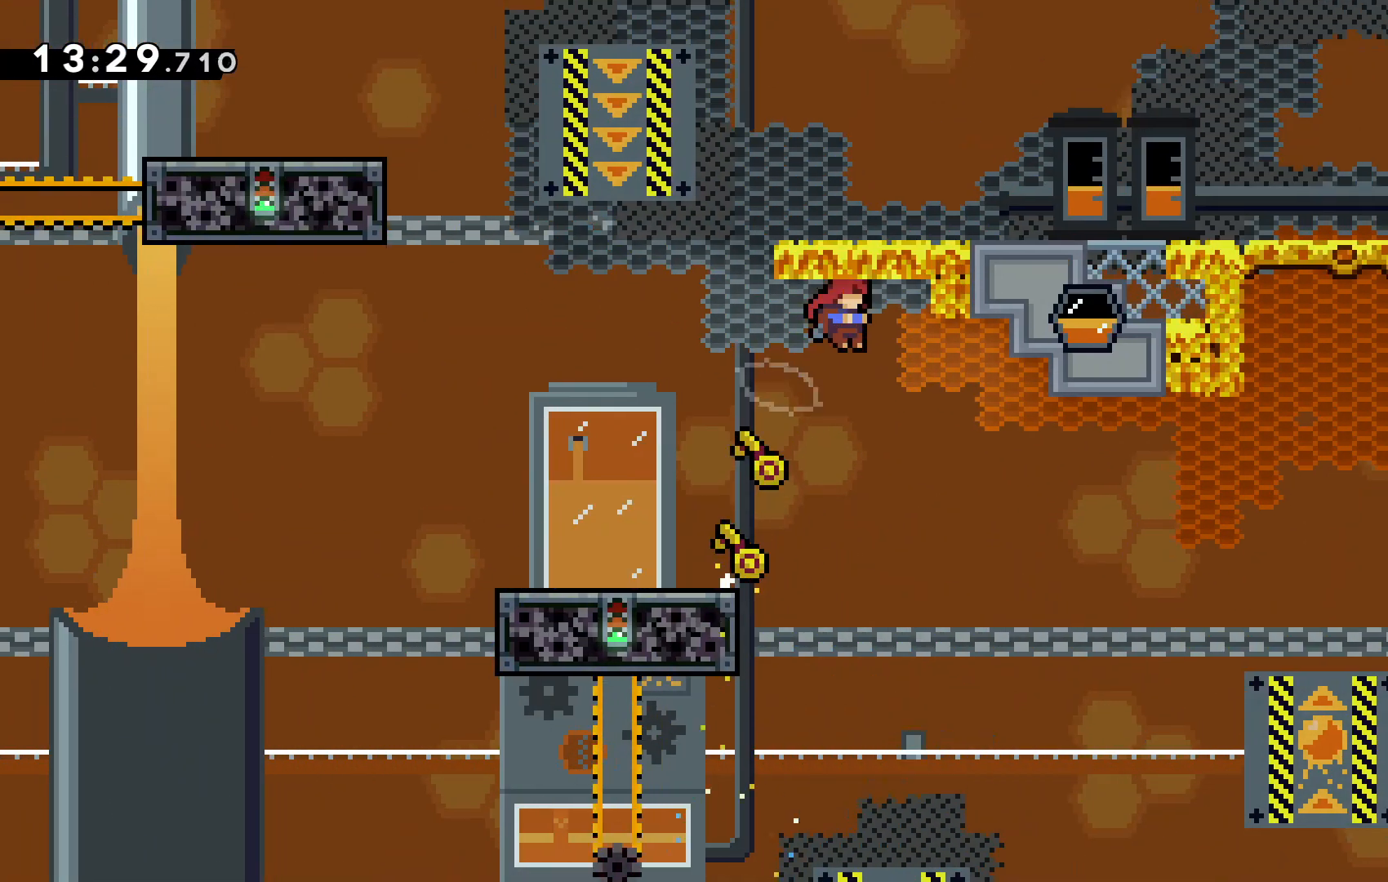
Gameplay with keyboard; each line is a JSON object with the keys held at the frame after it. "events" lists presses ("down") and releases ("up") of "c", "down", "escape", "left", "right", "tilde", "up", "x" and "z" between this image and that frame as [ms after this image, input, new state], when the widget could be followed in between. No other keys are recorded. Mouse input is not recorded.
{"keys": [], "events": [[100, "left", "down"], [167, "x", "down"], [400, "x", "up"], [433, "left", "up"], [433, "up", "up"]]}
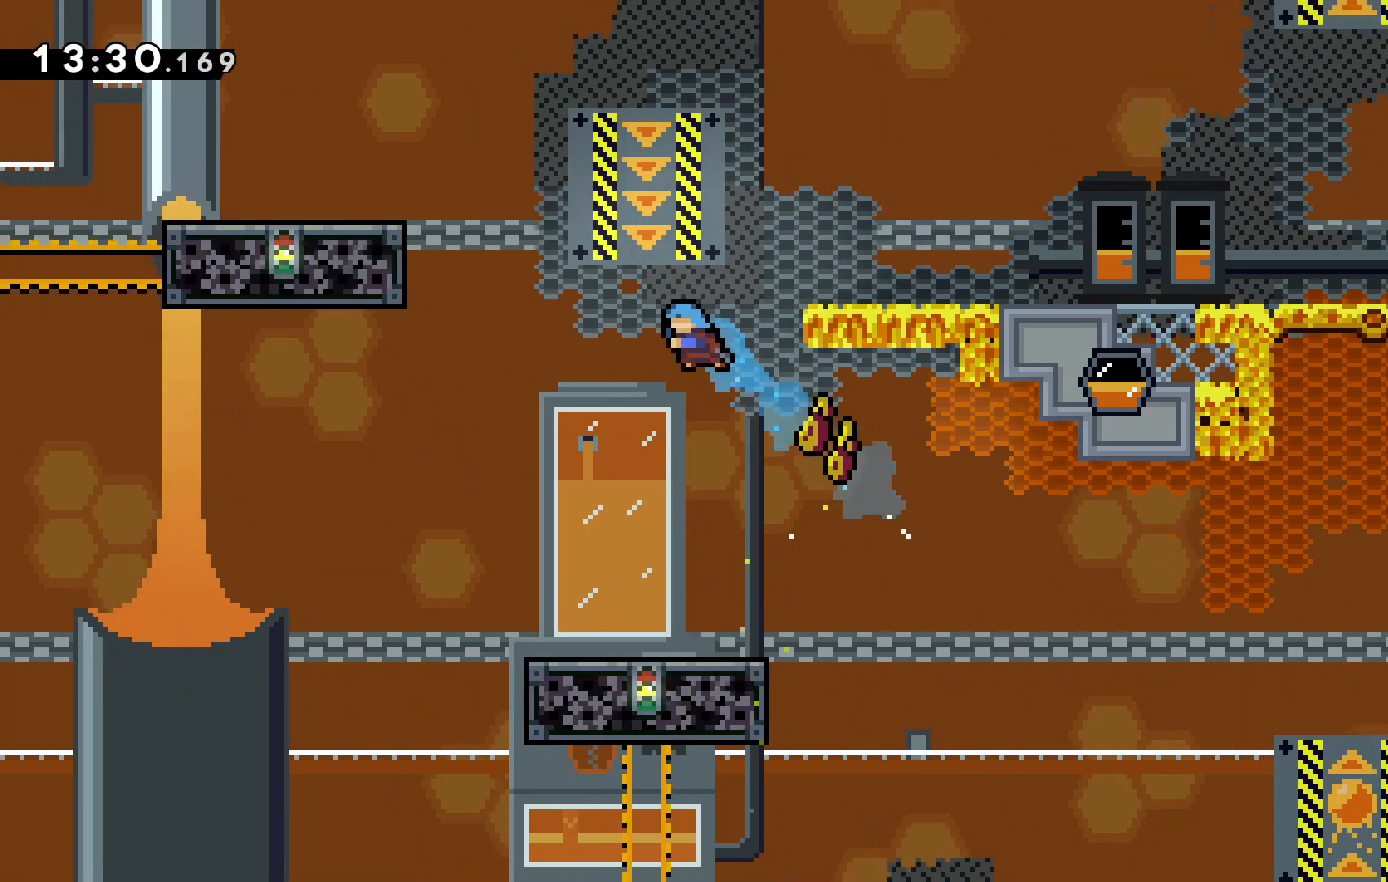
{"keys": ["down"], "events": [[167, "down", "down"]]}
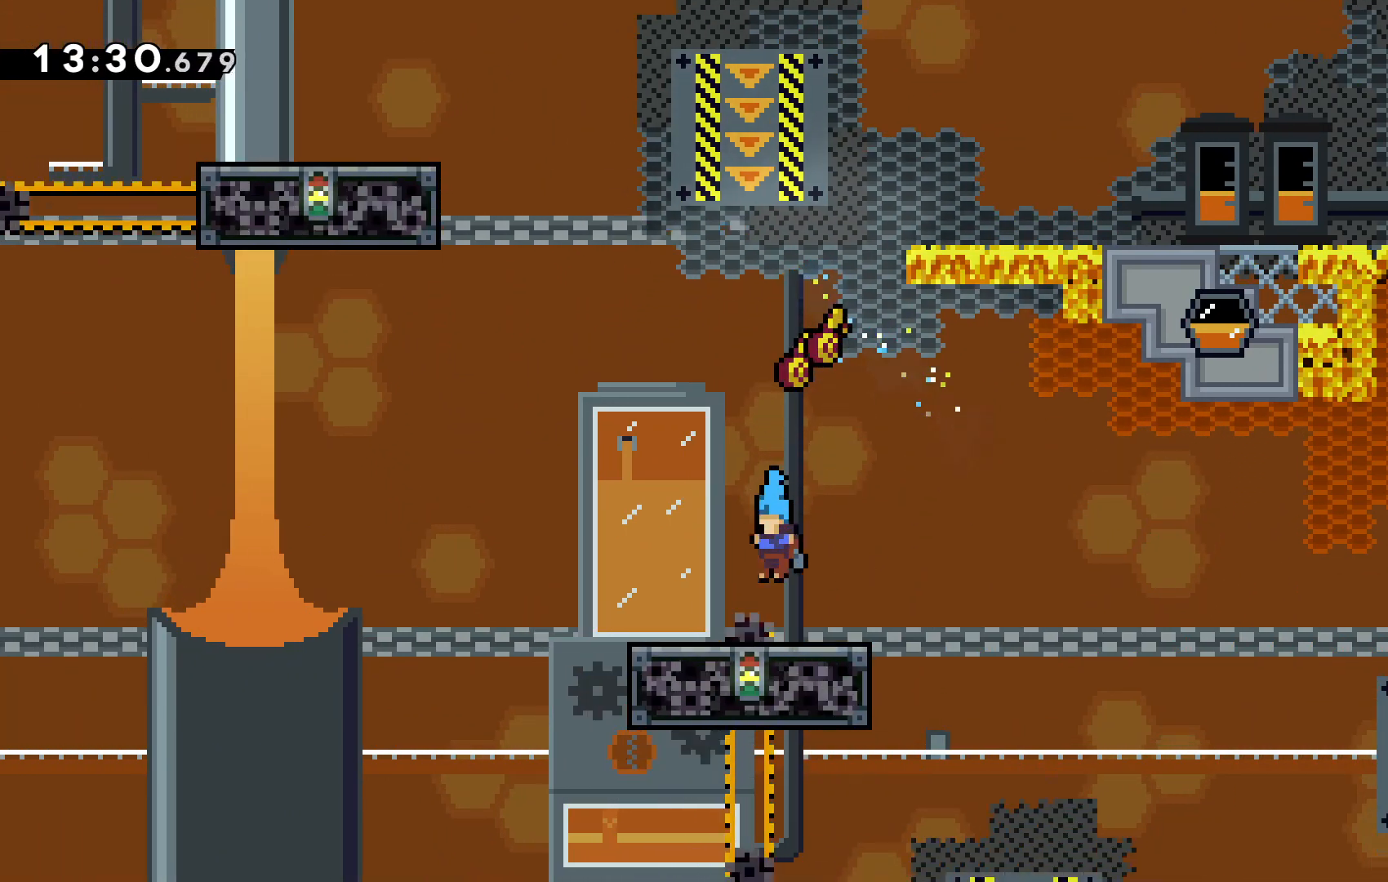
{"keys": [], "events": [[333, "down", "up"]]}
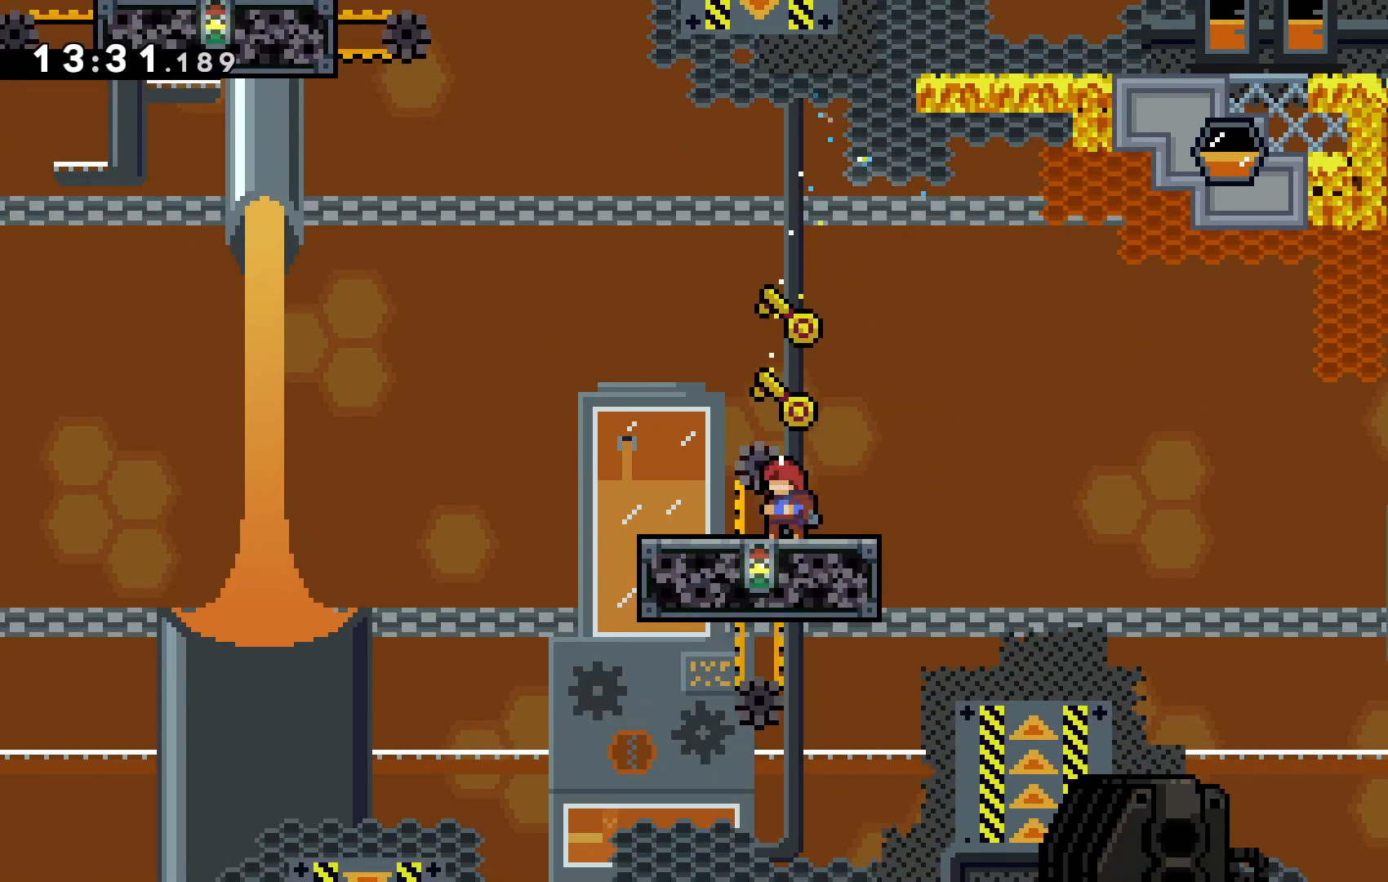
{"keys": [], "events": []}
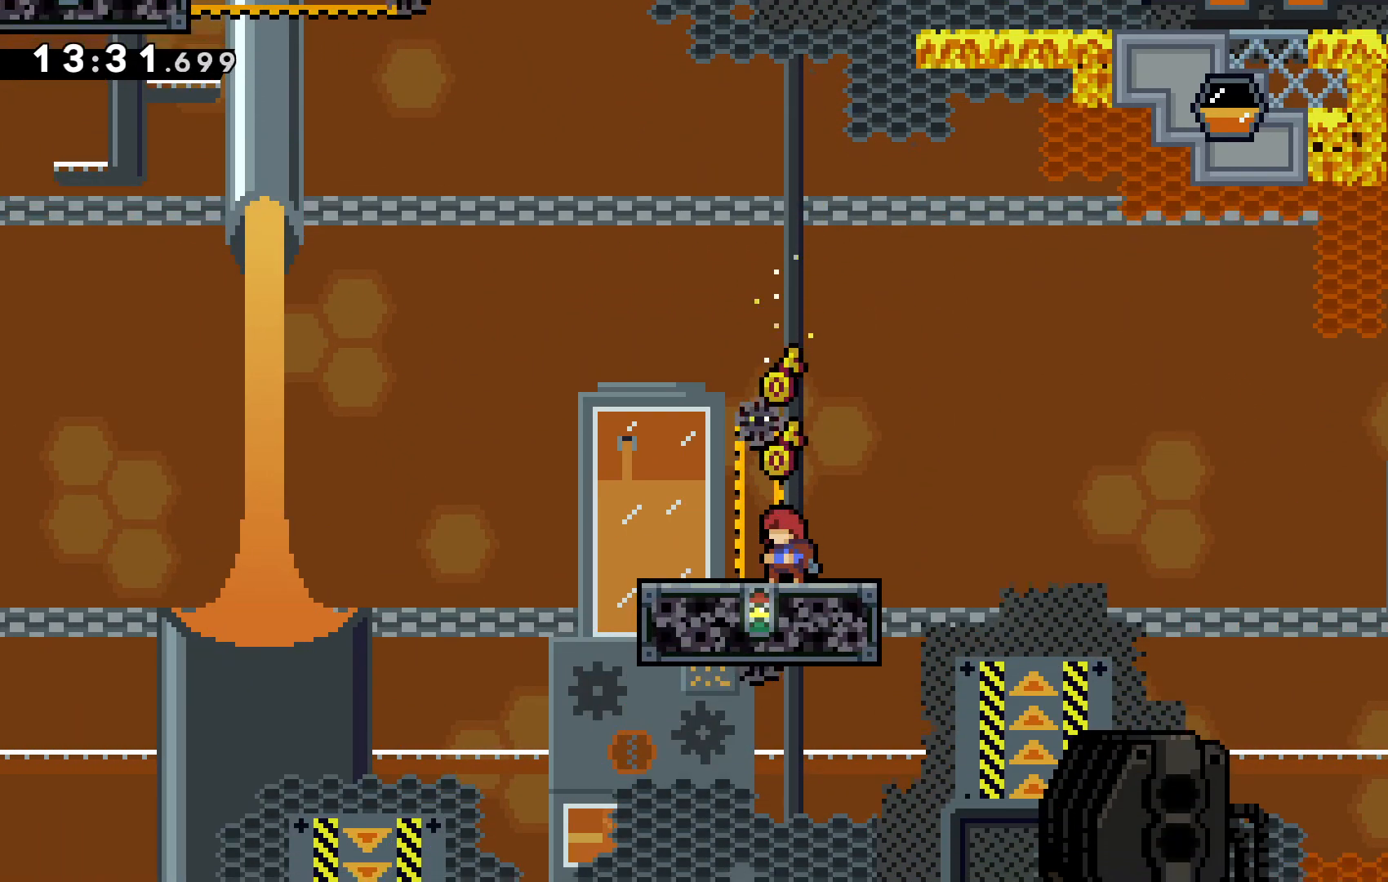
{"keys": [], "events": []}
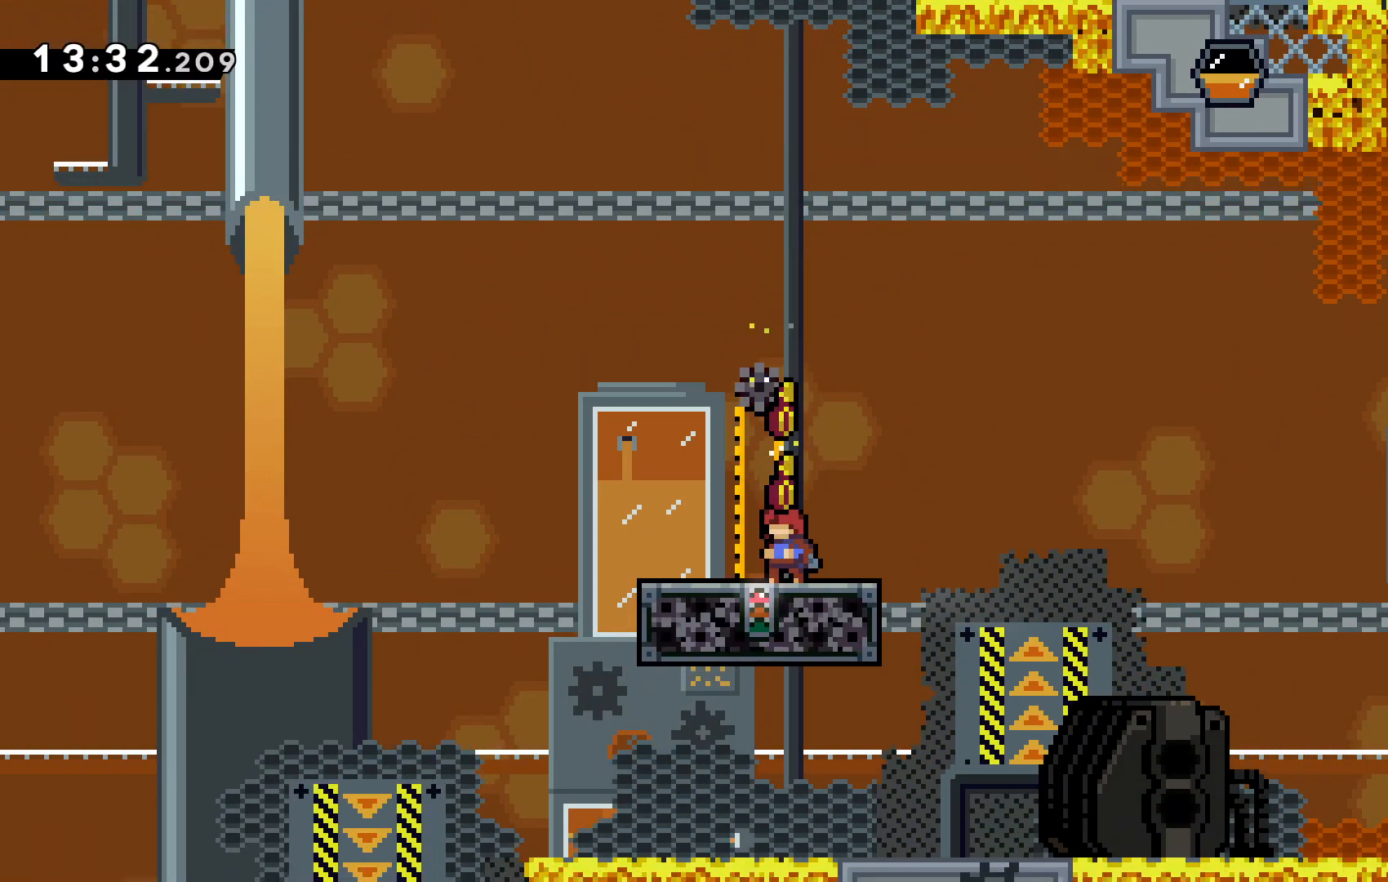
{"keys": [], "events": []}
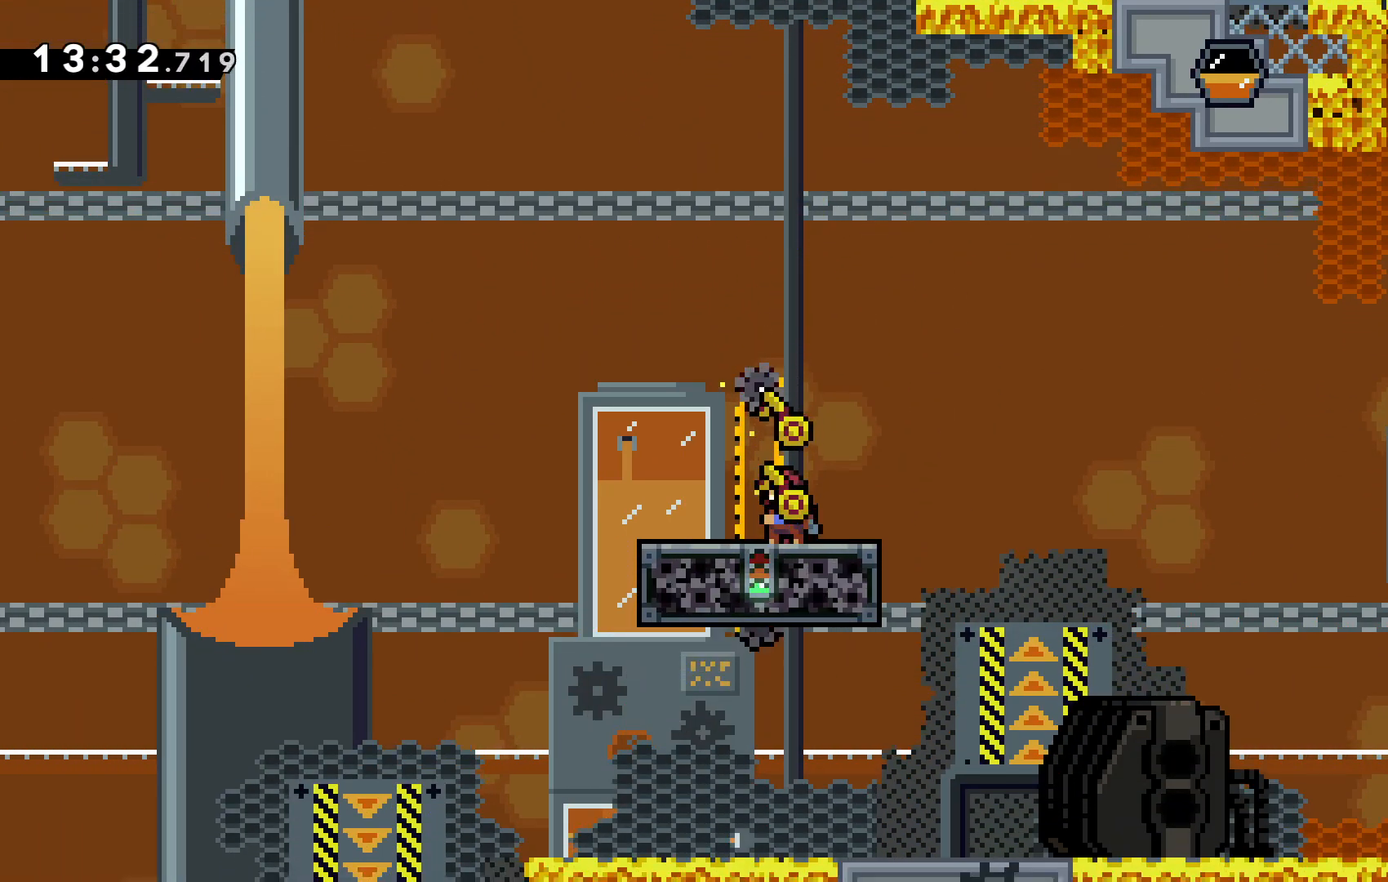
{"keys": ["c"], "events": [[300, "c", "down"]]}
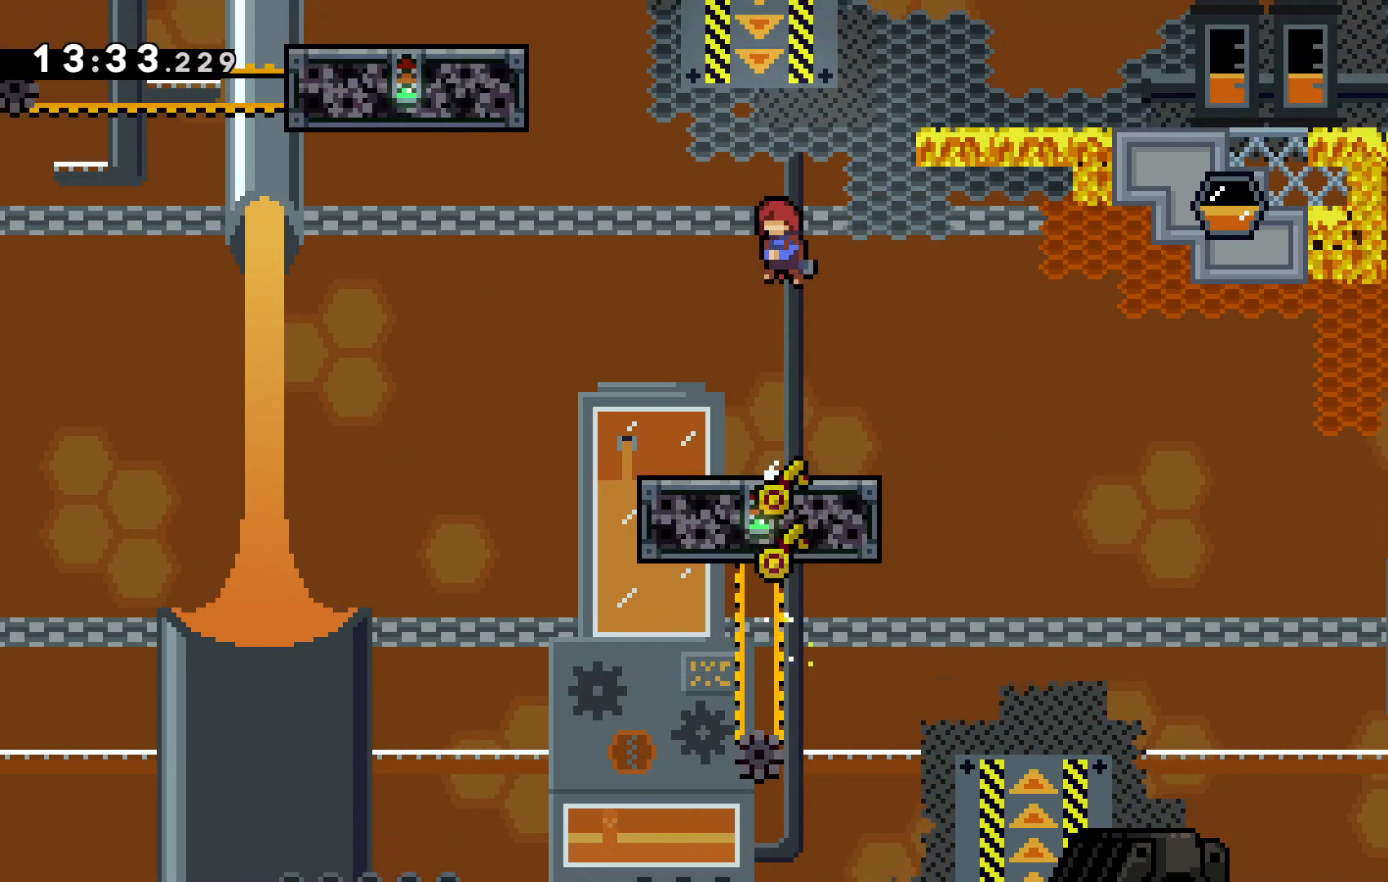
{"keys": ["right"], "events": [[67, "right", "down"], [67, "up", "down"], [233, "c", "up"], [233, "x", "down"], [467, "up", "up"], [467, "x", "up"]]}
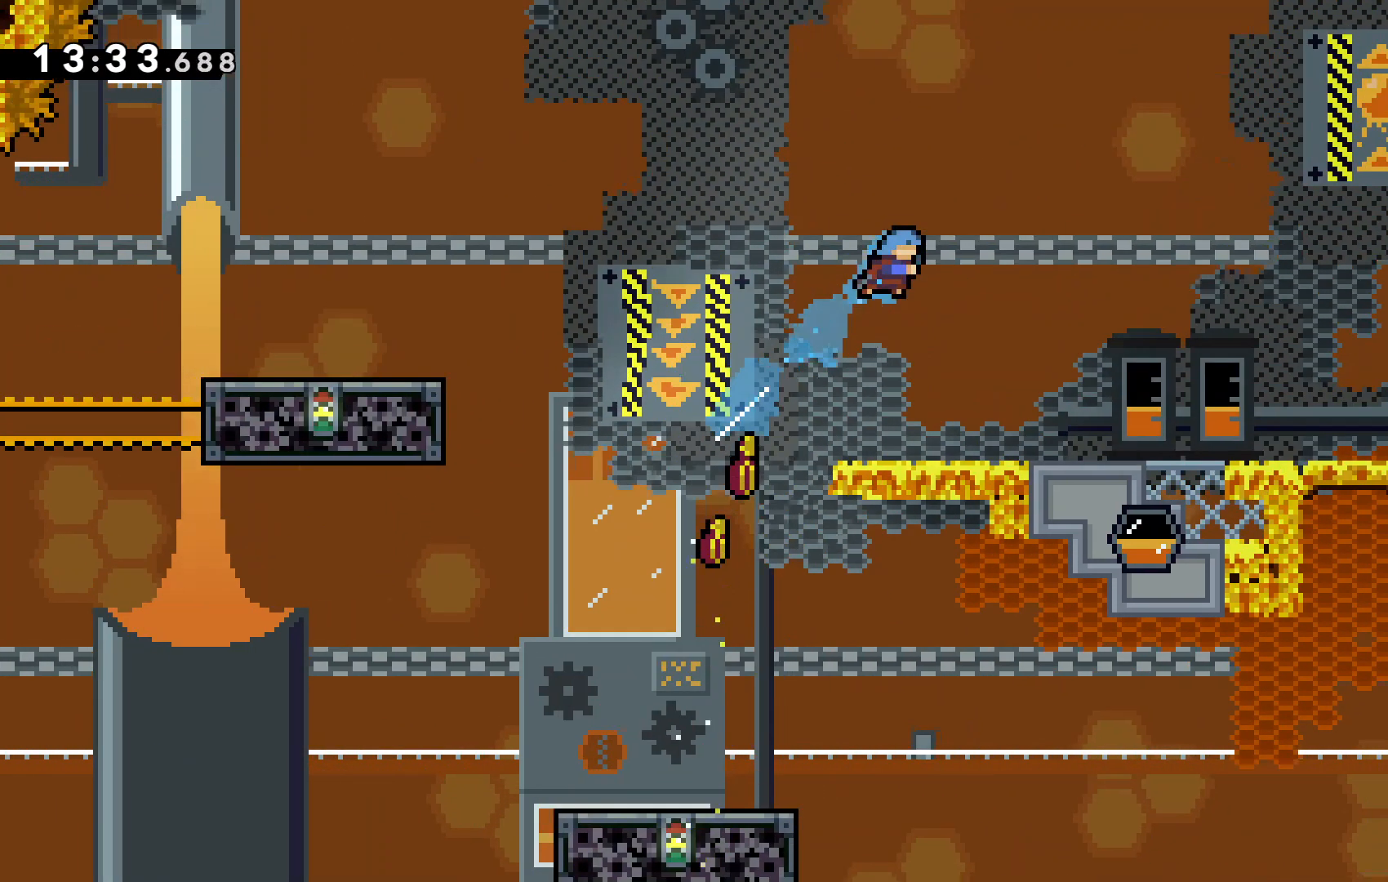
{"keys": ["right"], "events": []}
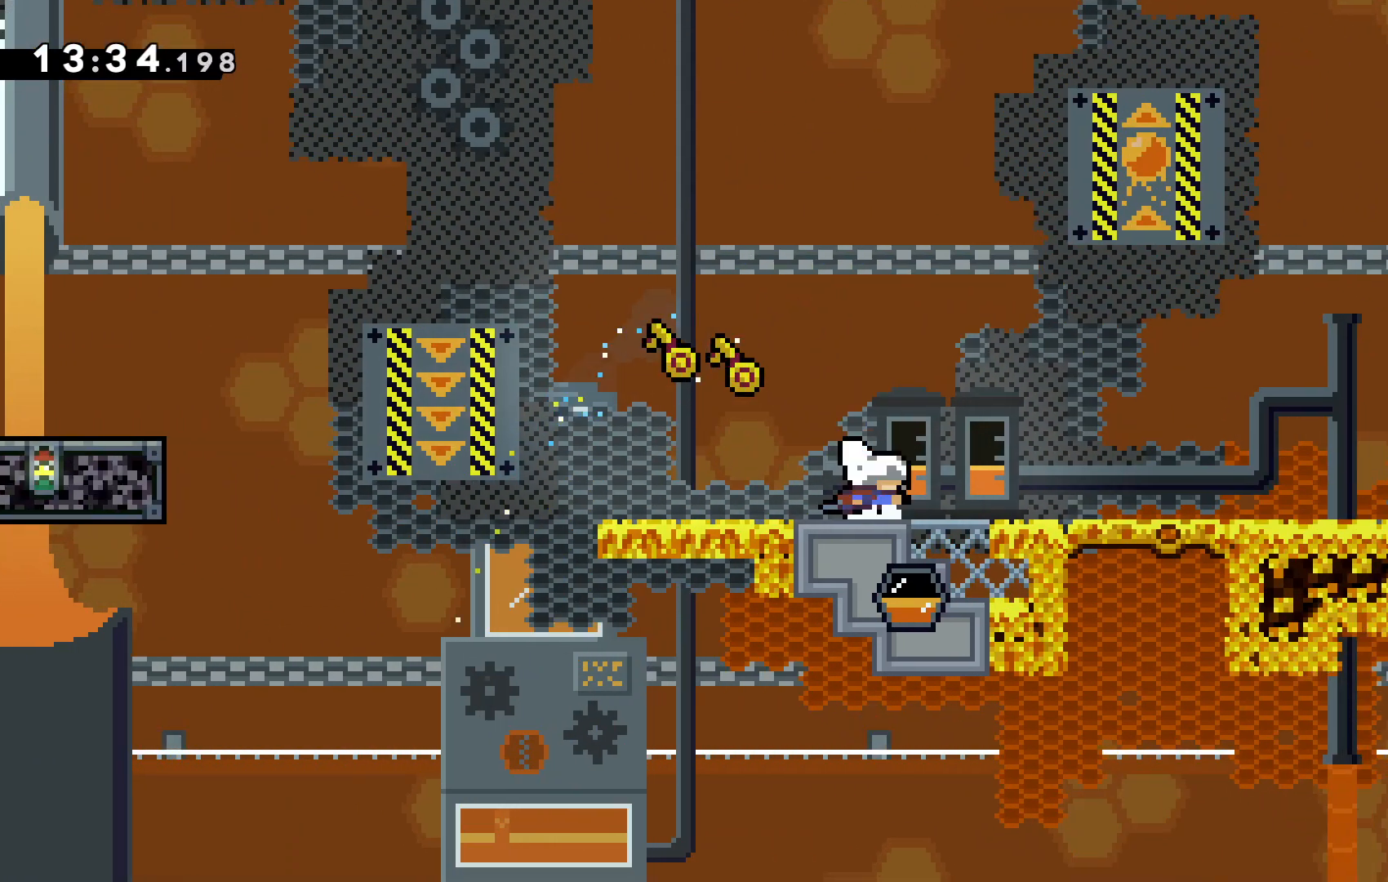
{"keys": ["right"], "events": []}
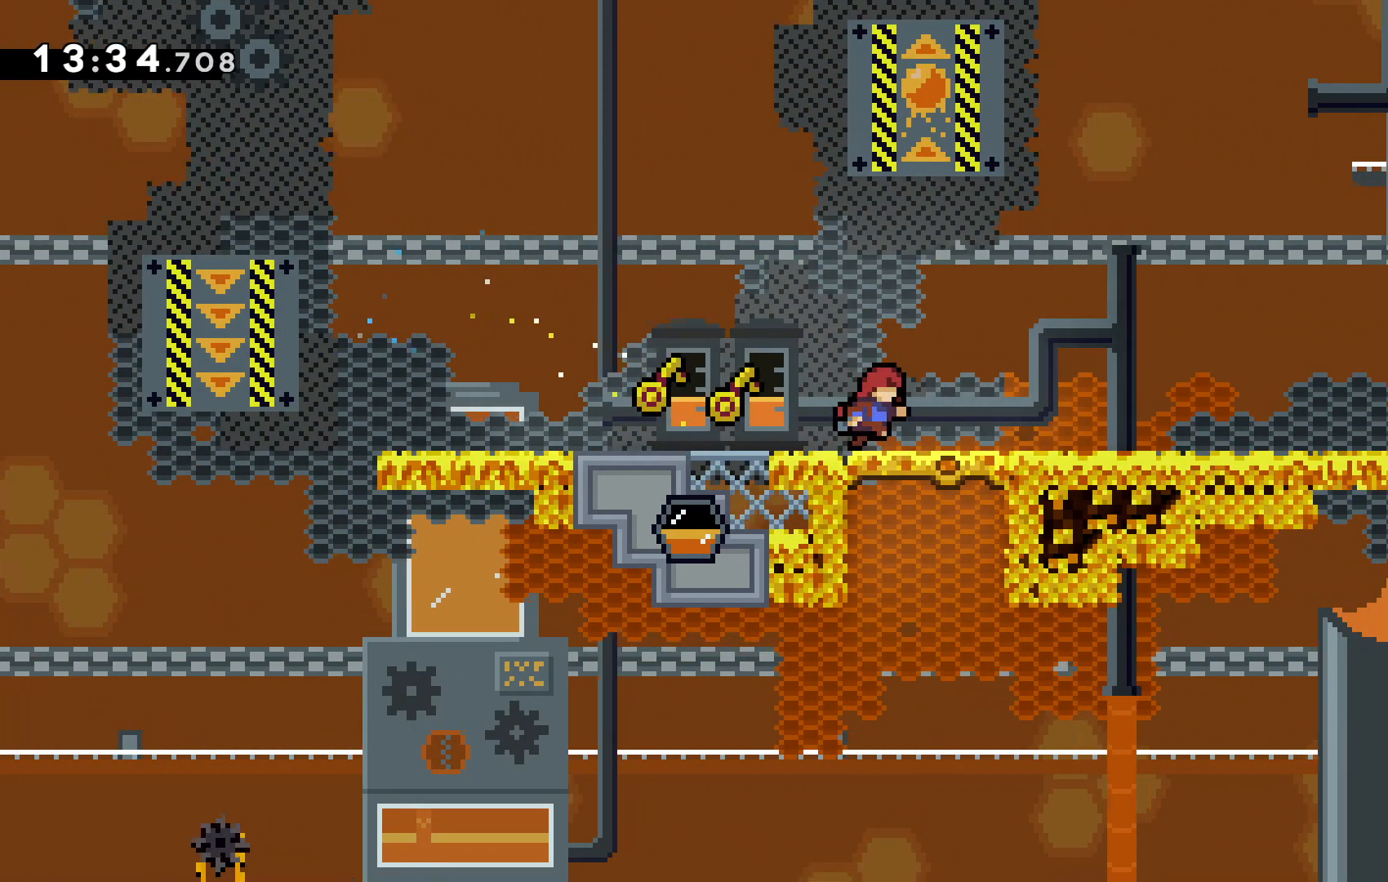
{"keys": ["right"], "events": []}
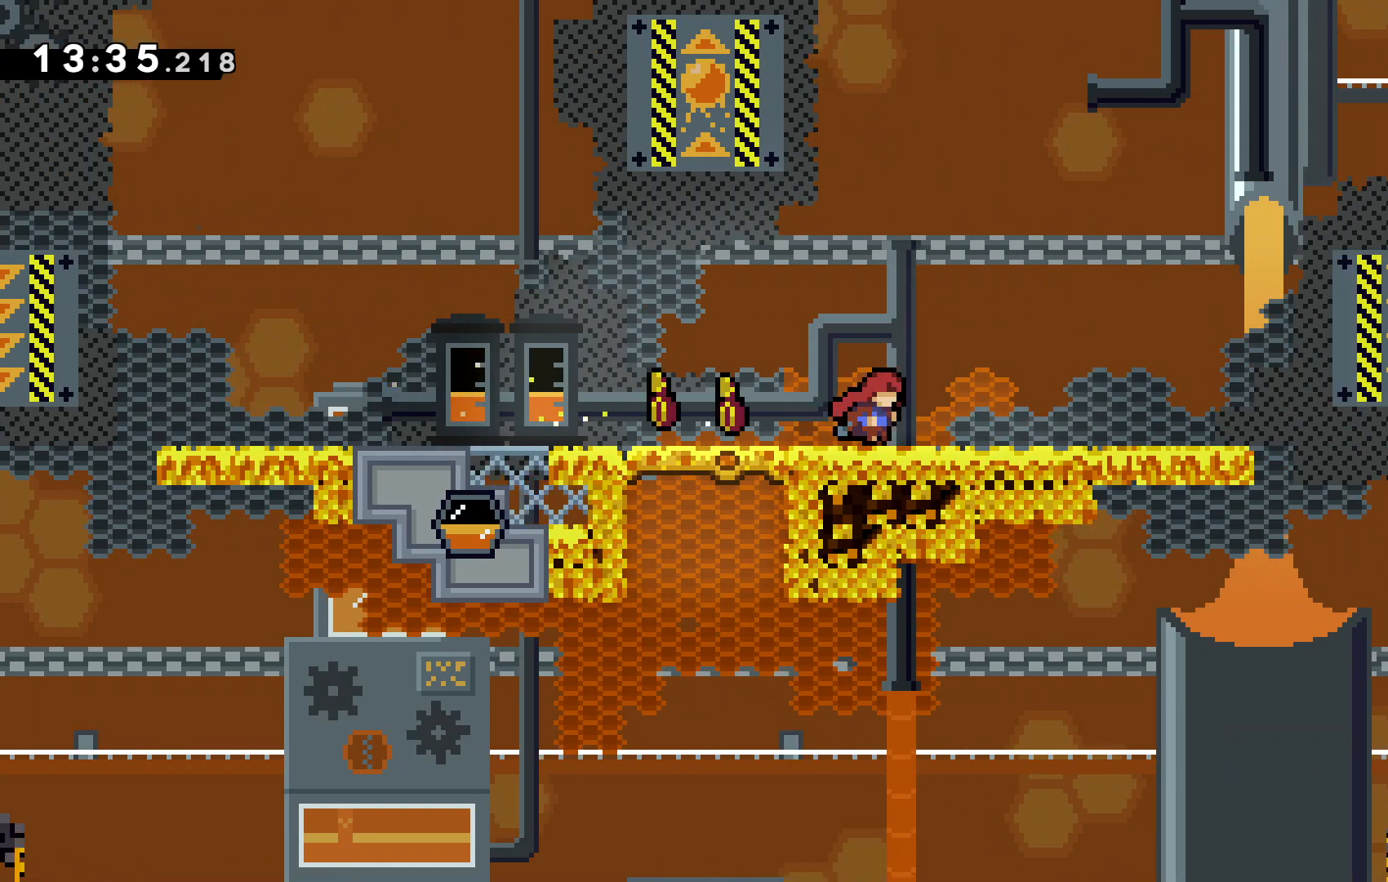
{"keys": ["right"], "events": []}
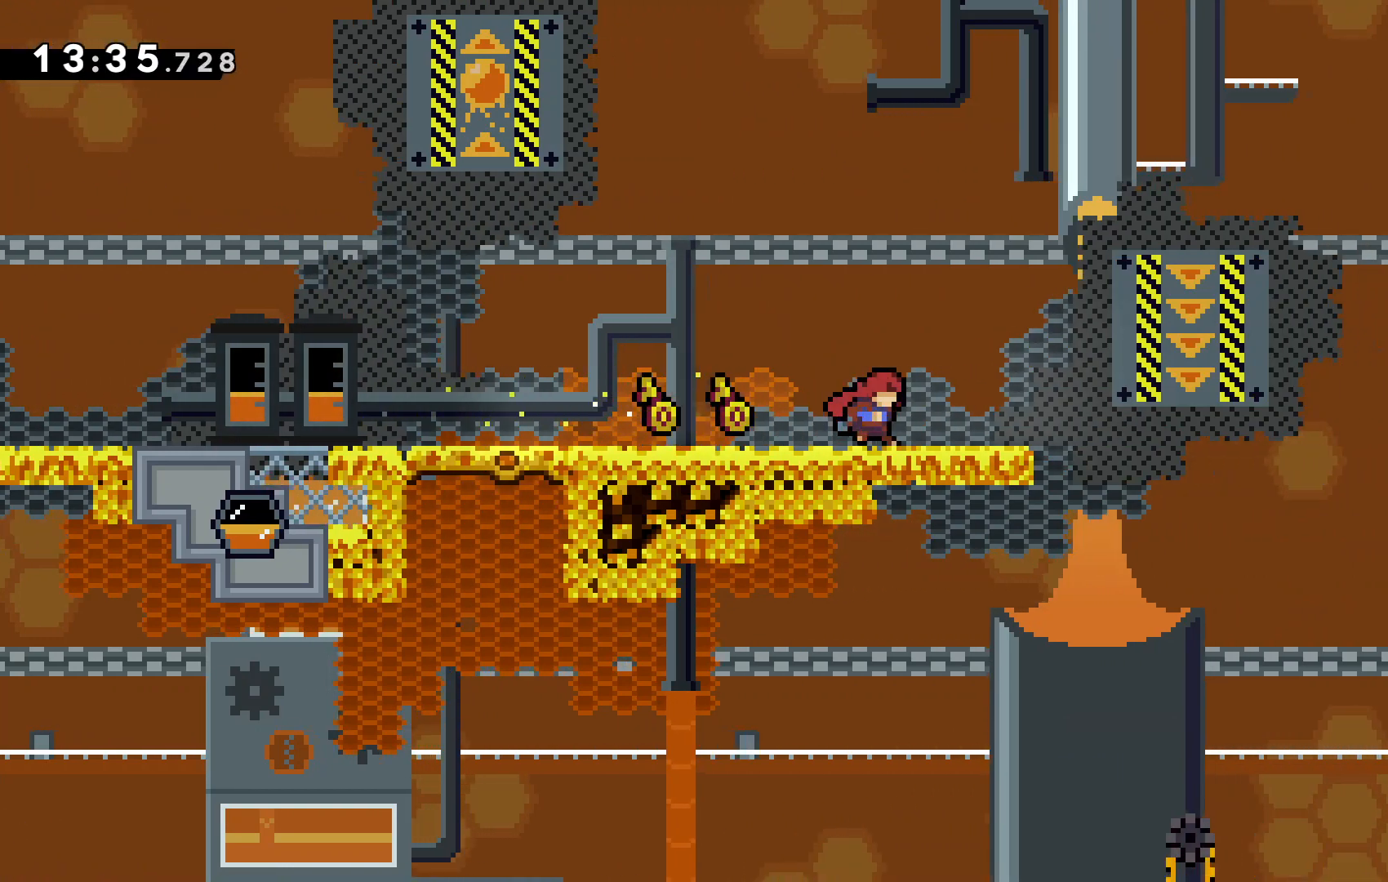
{"keys": ["left"], "events": [[133, "right", "up"], [167, "left", "down"]]}
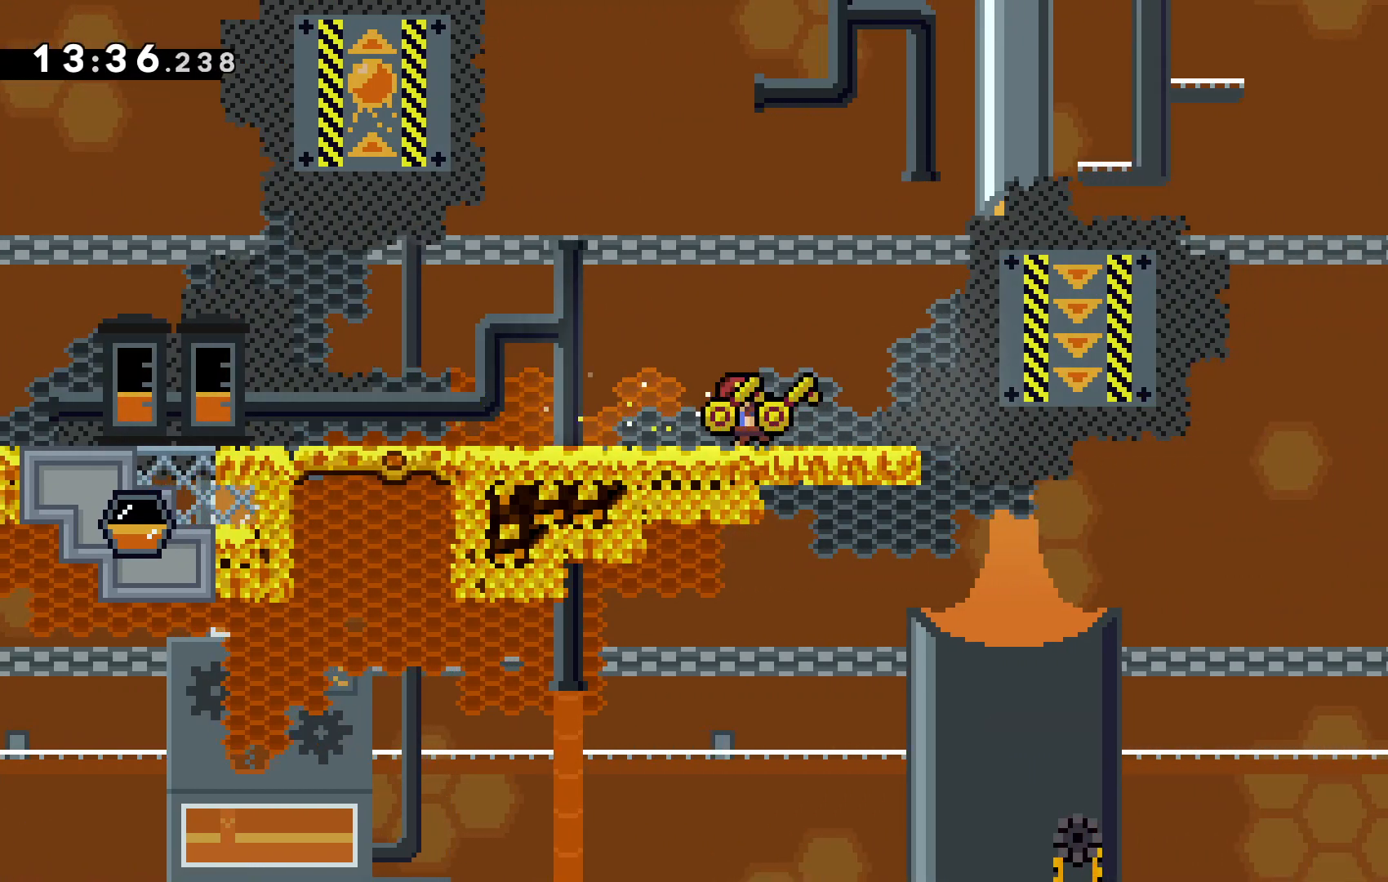
{"keys": ["left", "up", "x"], "events": [[33, "c", "down"], [133, "up", "down"], [400, "c", "up"], [400, "x", "down"]]}
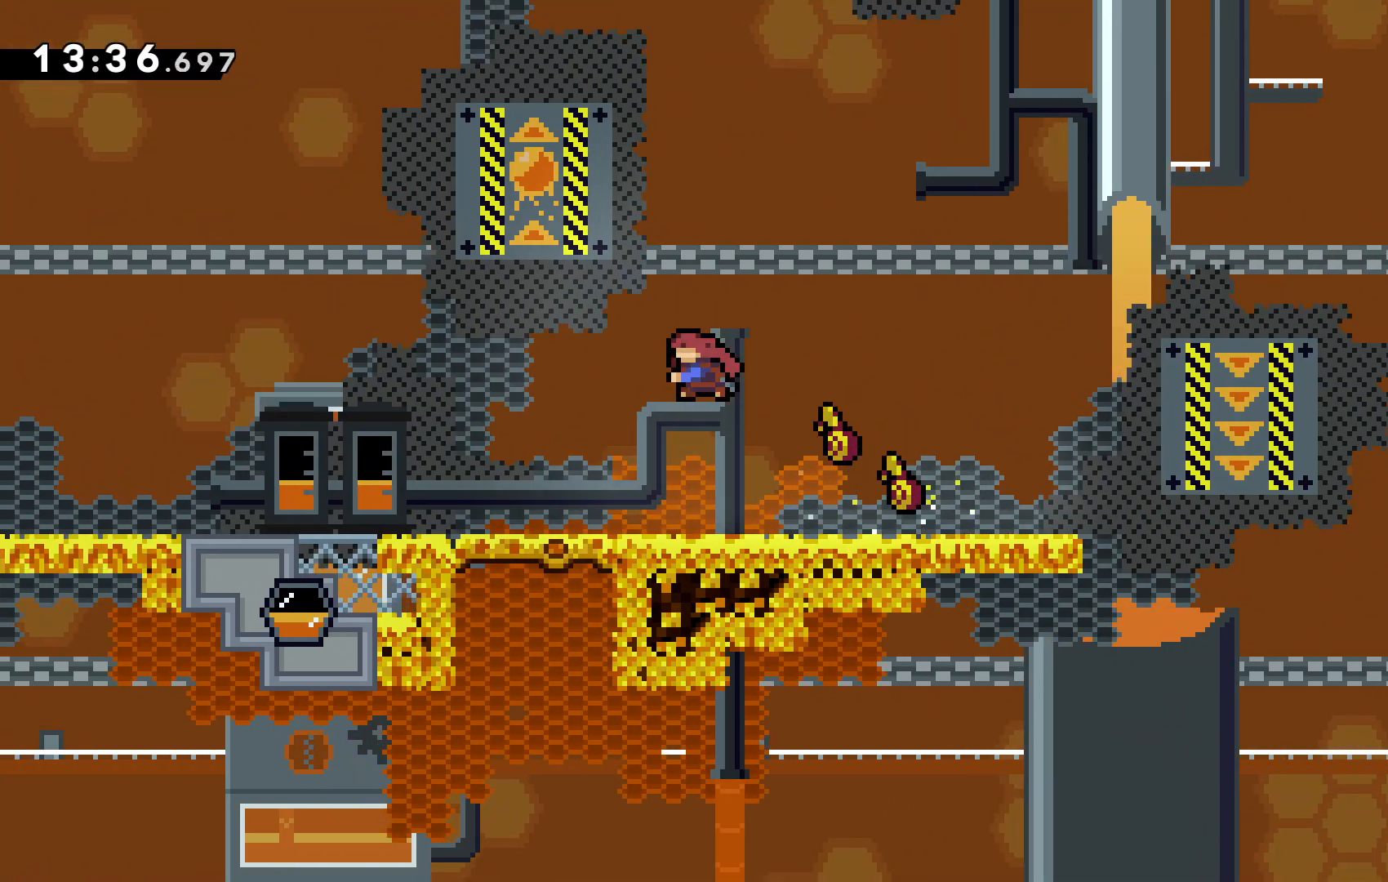
{"keys": ["left", "up", "x"], "events": []}
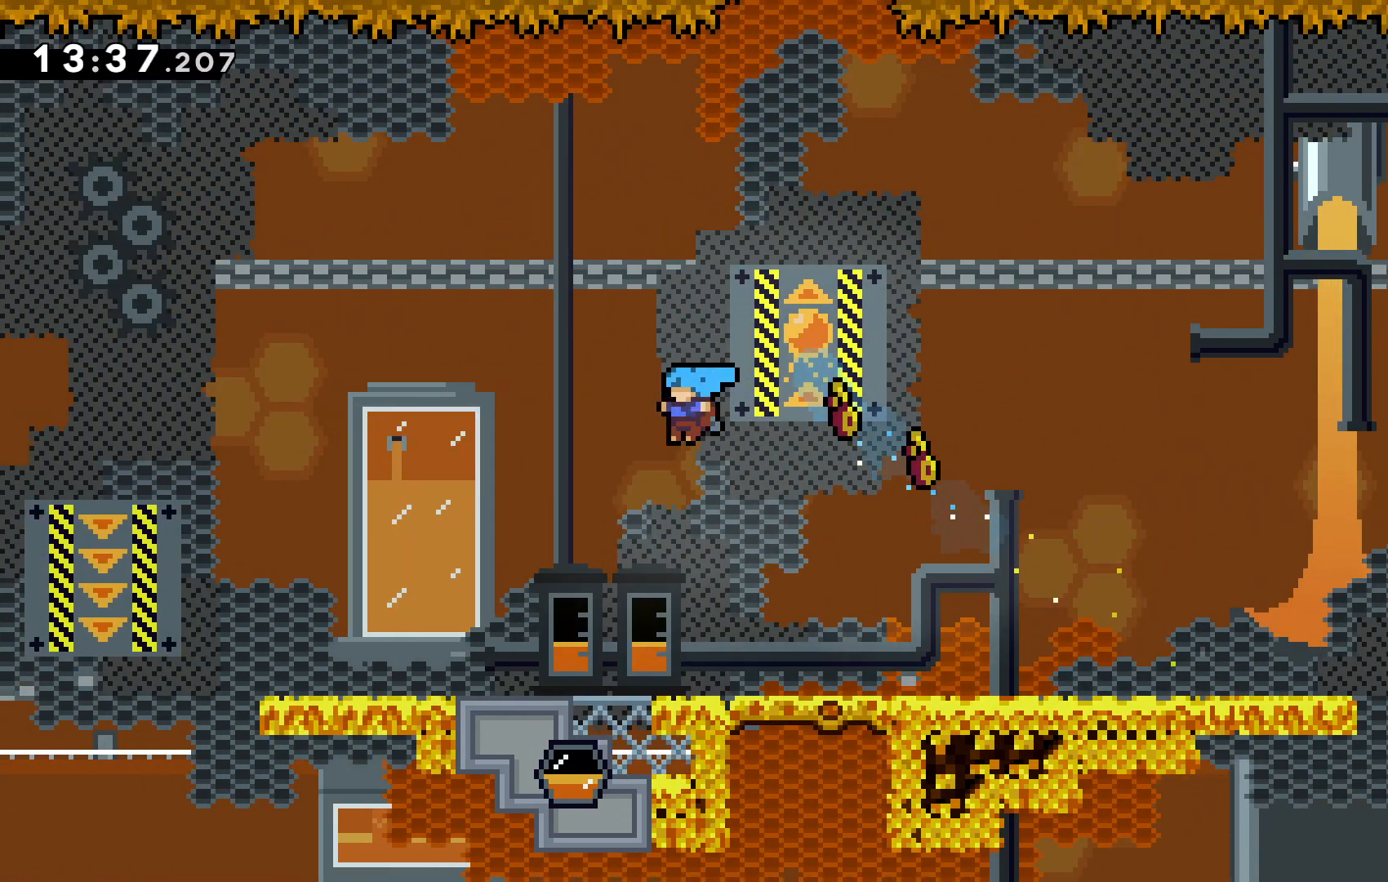
{"keys": ["left", "up"], "events": [[67, "x", "up"]]}
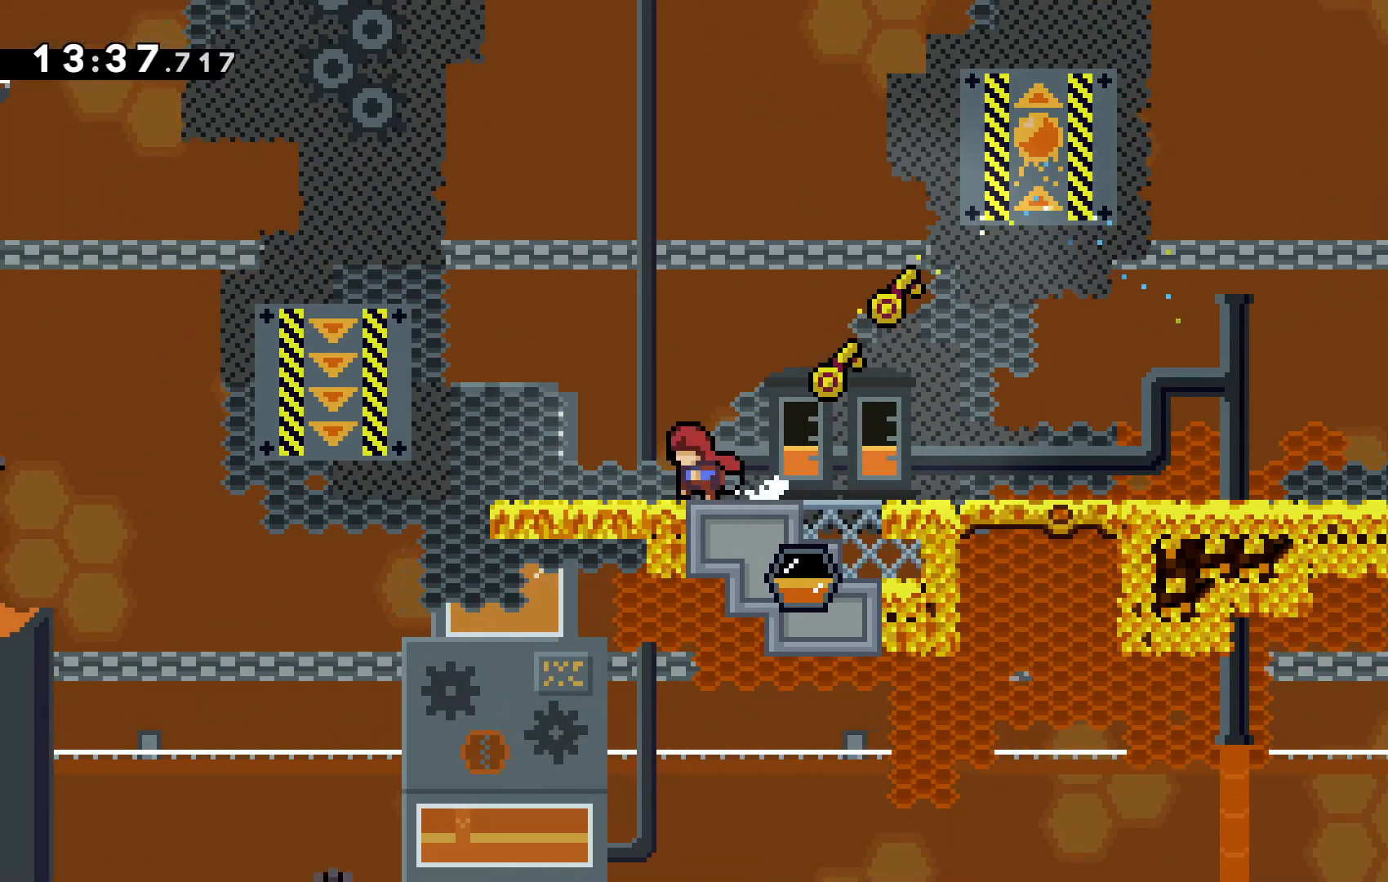
{"keys": ["c", "left"], "events": [[233, "up", "up"], [267, "c", "down"]]}
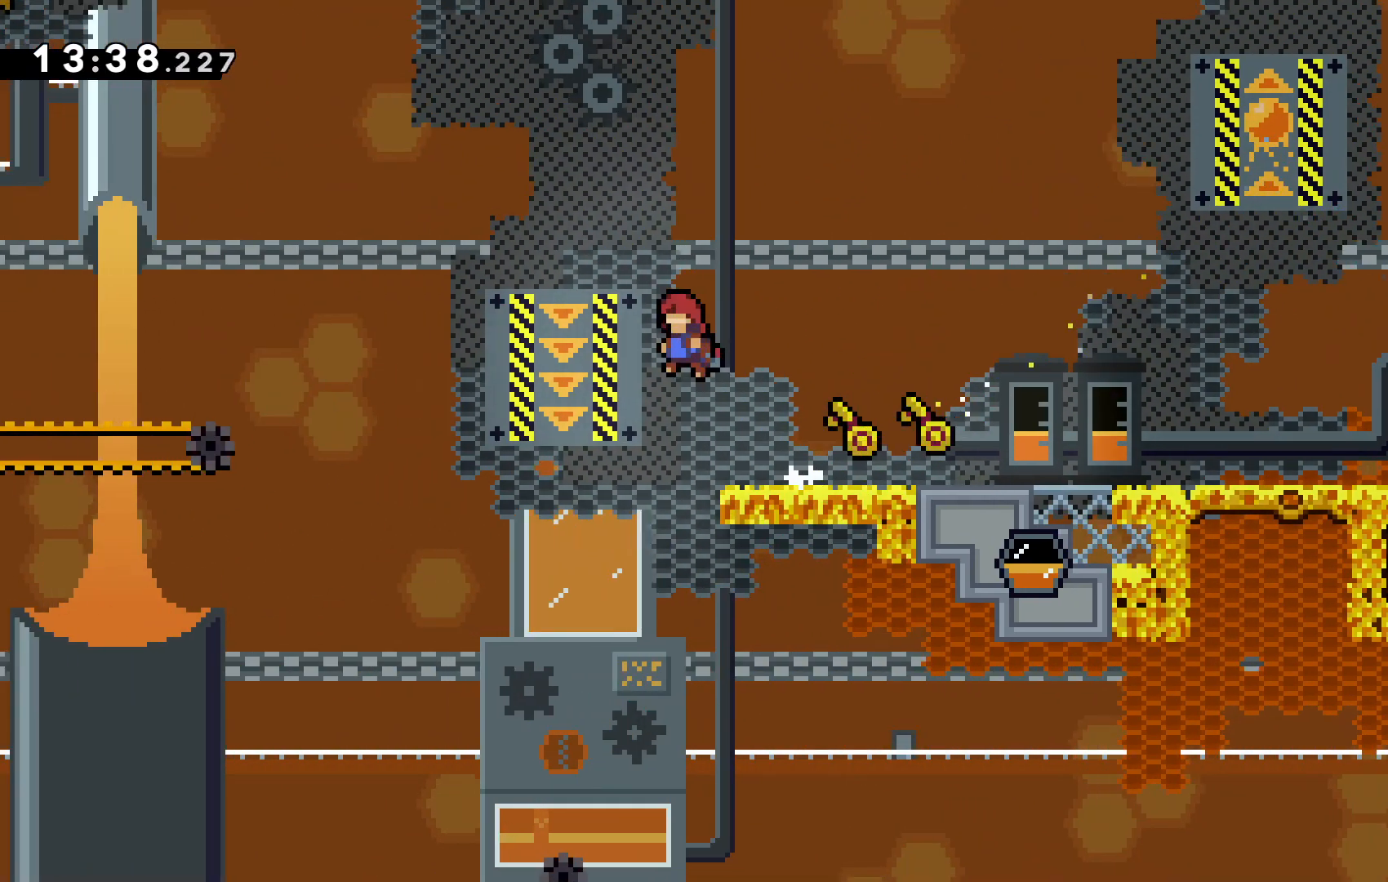
{"keys": ["left"], "events": [[333, "c", "up"]]}
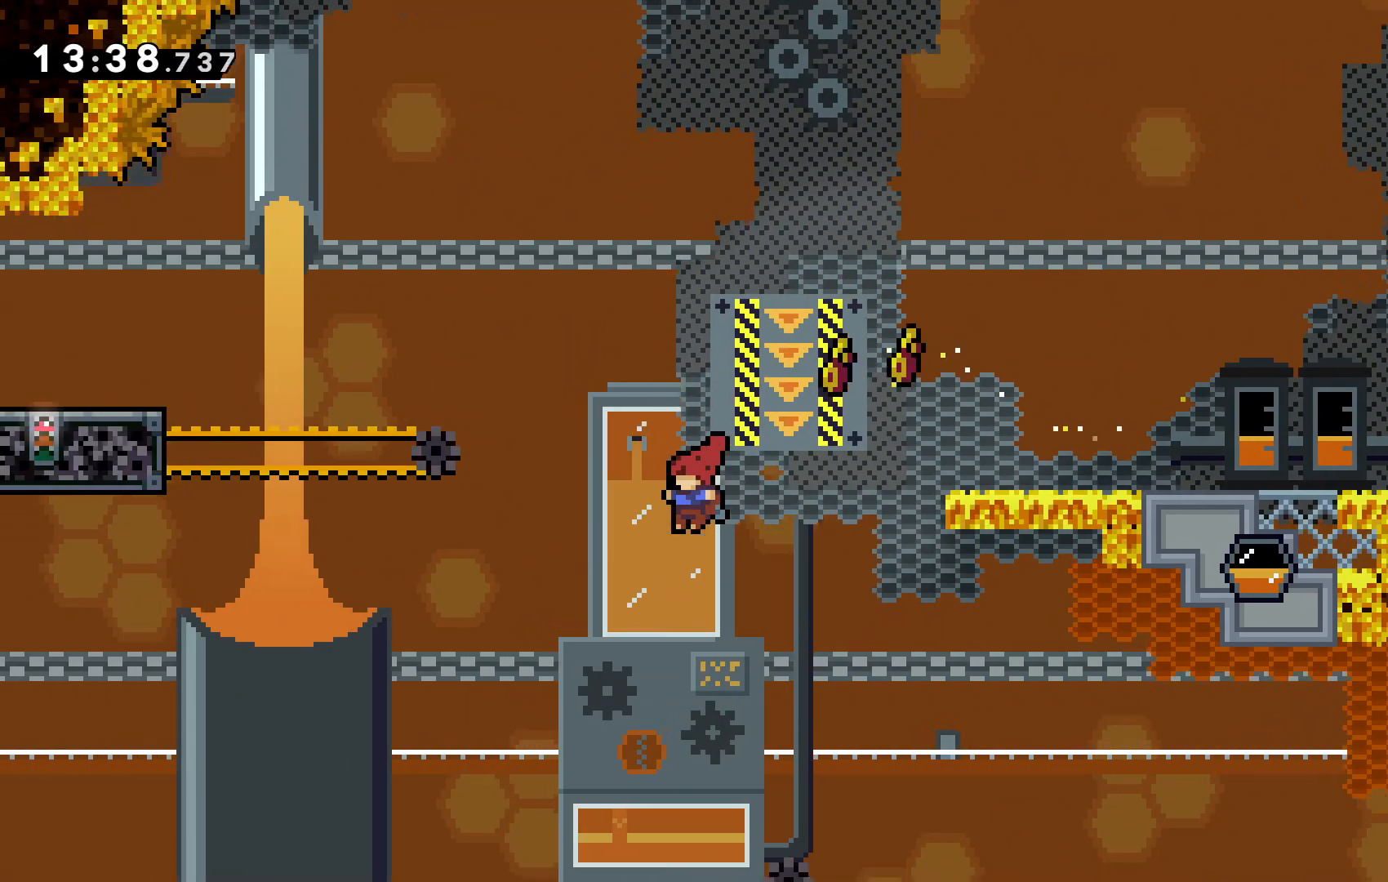
{"keys": ["left"], "events": []}